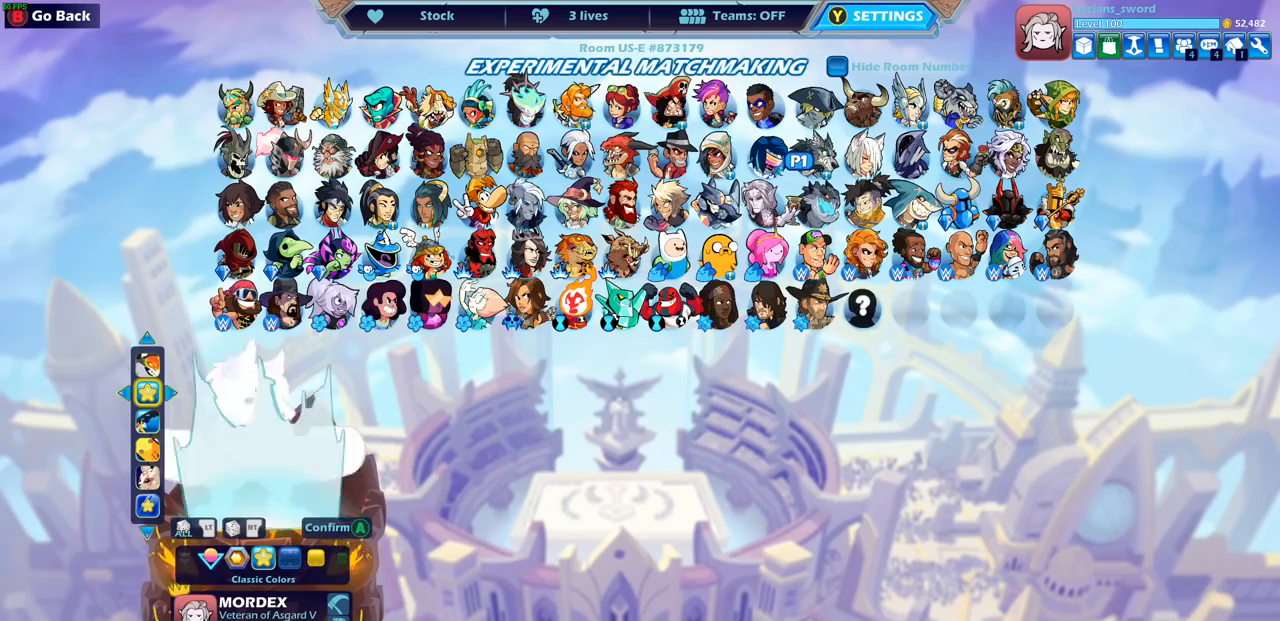
Gameplay with a controller (PlayStation layout); each line is a JSON object with the inputs held at the frame after it. "events" lists button and stick changes between this image and that frame as [ms after this image, input, new state], when the widget could be followed in between. Not read: R3 right_stick.
{"buttons": ["CROSS"], "left_stick": "center", "events": [[83, "CROSS", "up"], [267, "CROSS", "down"], [383, "CROSS", "up"], [483, "CROSS", "down"]]}
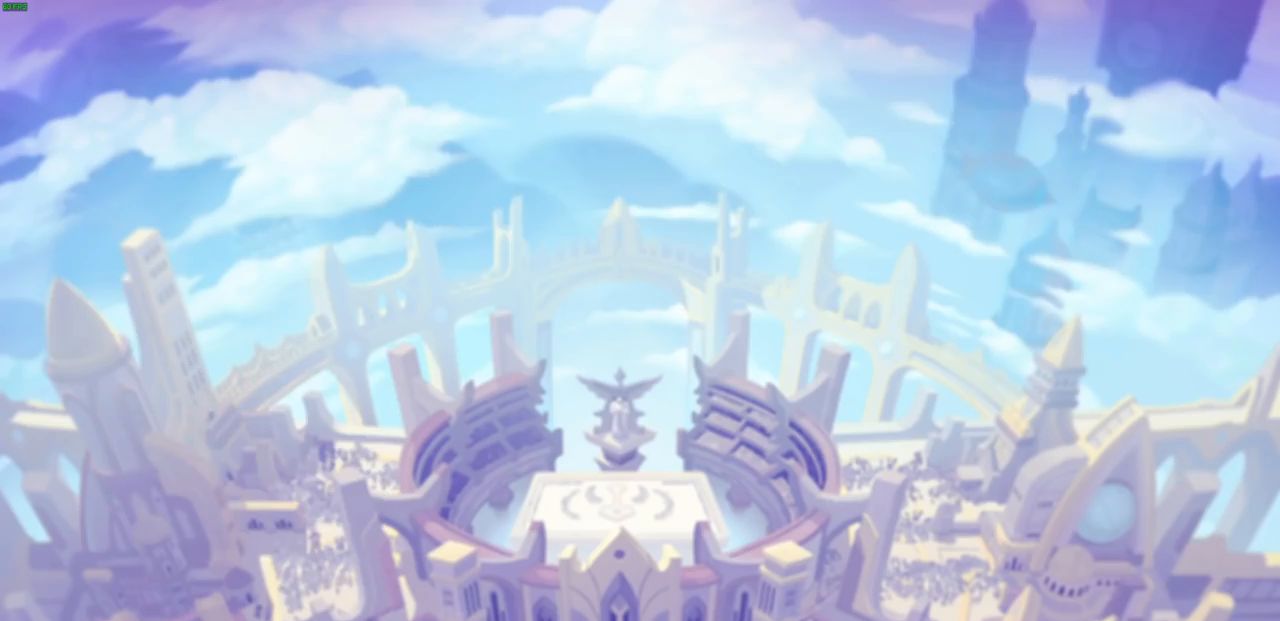
{"buttons": [], "left_stick": "center", "events": [[83, "CROSS", "up"], [167, "CROSS", "down"], [250, "CROSS", "up"]]}
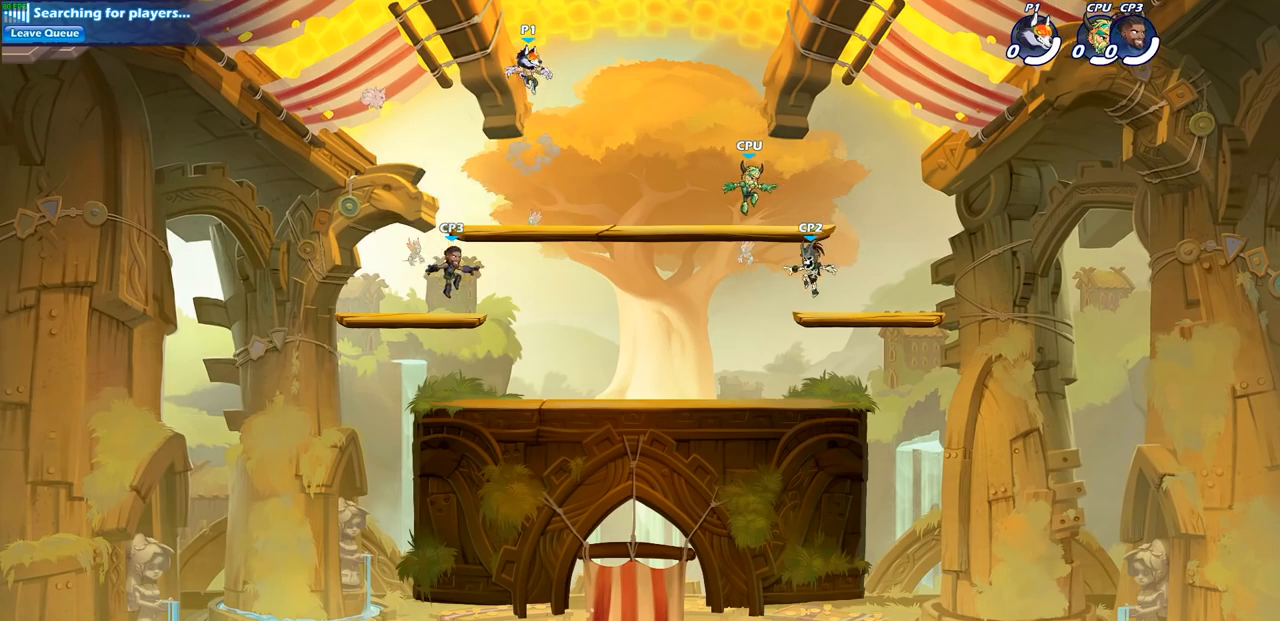
{"buttons": [], "left_stick": "down", "events": [[100, "left_stick", "up-left"], [400, "left_stick", "down-right"], [450, "left_stick", "down"]]}
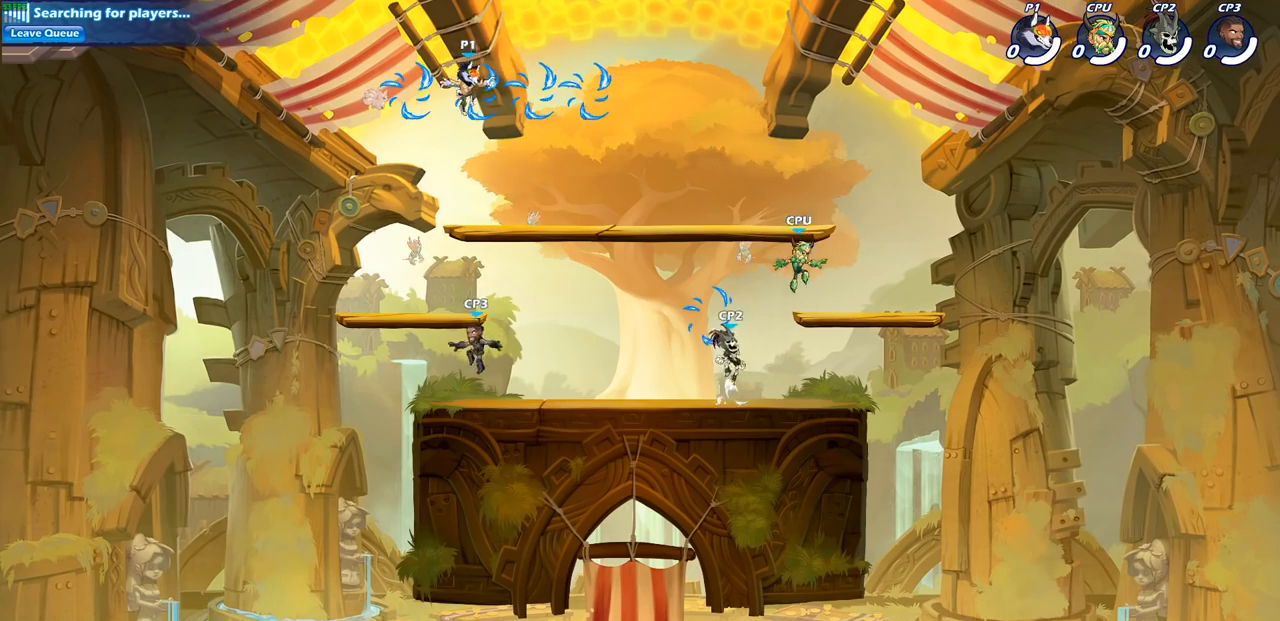
{"buttons": [], "left_stick": "up-right", "events": [[150, "left_stick", "left"], [283, "CROSS", "down"], [283, "left_stick", "up"], [333, "left_stick", "up-right"], [433, "CROSS", "up"]]}
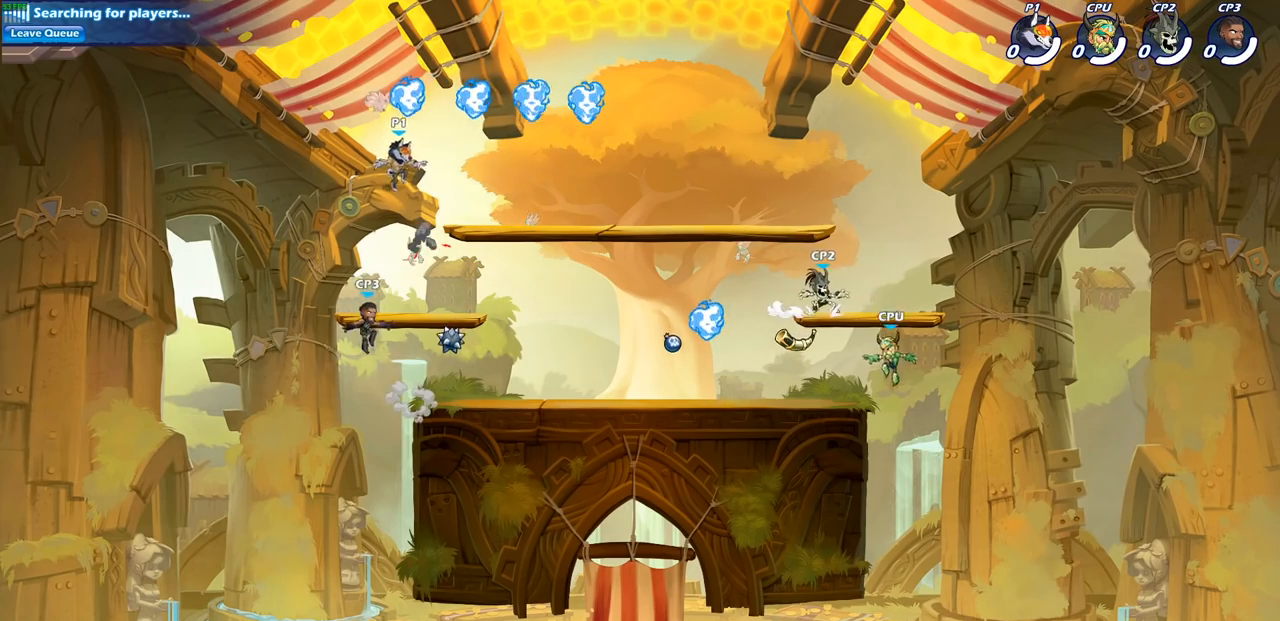
{"buttons": ["SQUARE"], "left_stick": "down", "events": [[83, "left_stick", "up-left"], [117, "R1", "down"], [233, "left_stick", "down-left"], [267, "R1", "up"], [333, "left_stick", "down-right"], [433, "left_stick", "down"], [450, "SQUARE", "down"]]}
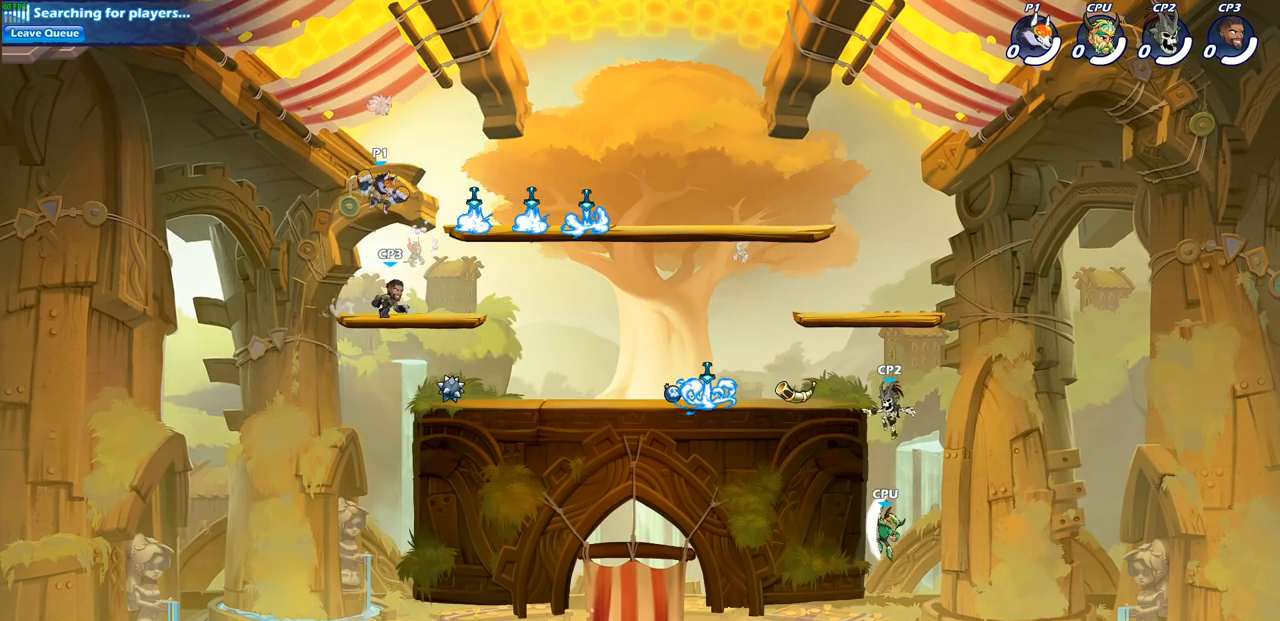
{"buttons": [], "left_stick": "center", "events": [[50, "SQUARE", "up"], [150, "left_stick", "center"]]}
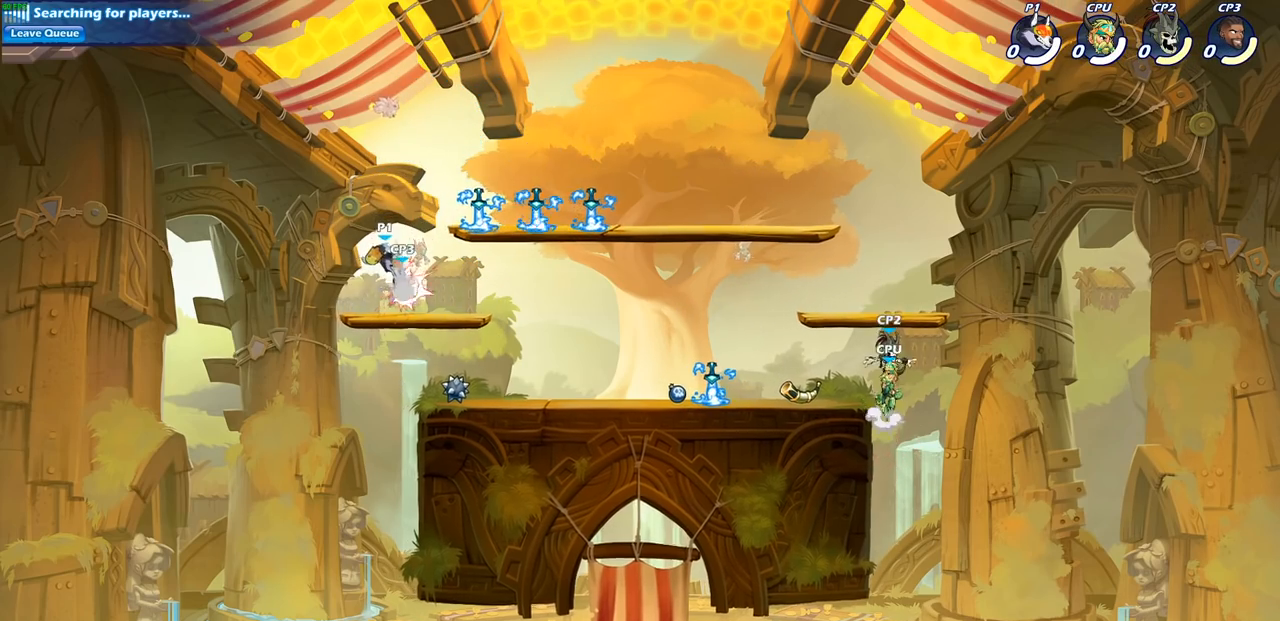
{"buttons": [], "left_stick": "center", "events": [[267, "left_stick", "down"], [300, "SQUARE", "down"], [417, "SQUARE", "up"], [417, "left_stick", "center"]]}
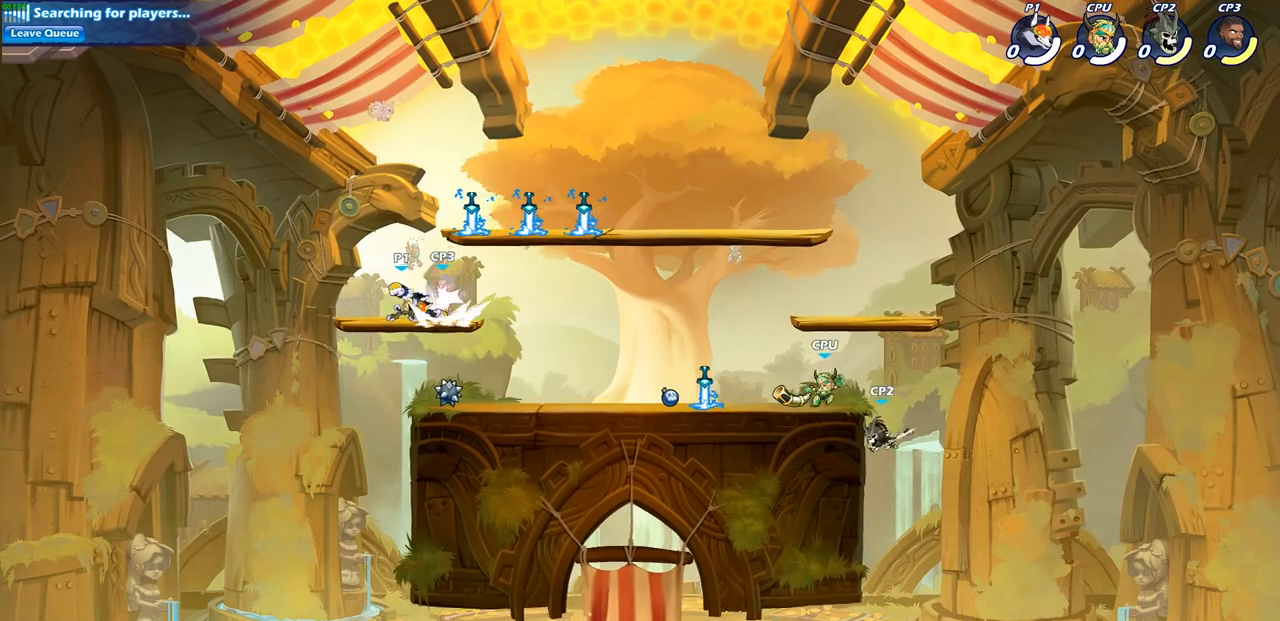
{"buttons": [], "left_stick": "center", "events": [[167, "left_stick", "right"], [217, "R2", "down"], [233, "R1", "down"], [233, "SQUARE", "down"], [300, "left_stick", "center"], [317, "R1", "up"], [333, "R2", "up"], [333, "SQUARE", "up"]]}
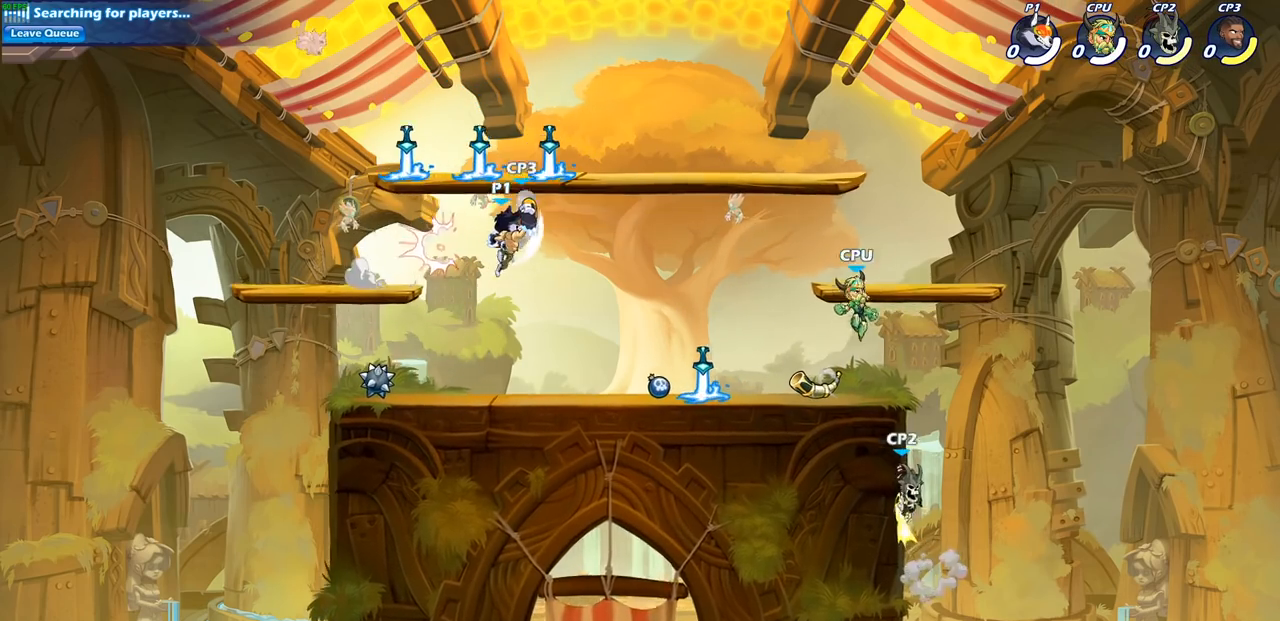
{"buttons": [], "left_stick": "up-right", "events": [[200, "left_stick", "right"], [217, "CIRCLE", "down"], [300, "CIRCLE", "up"], [300, "left_stick", "up-right"]]}
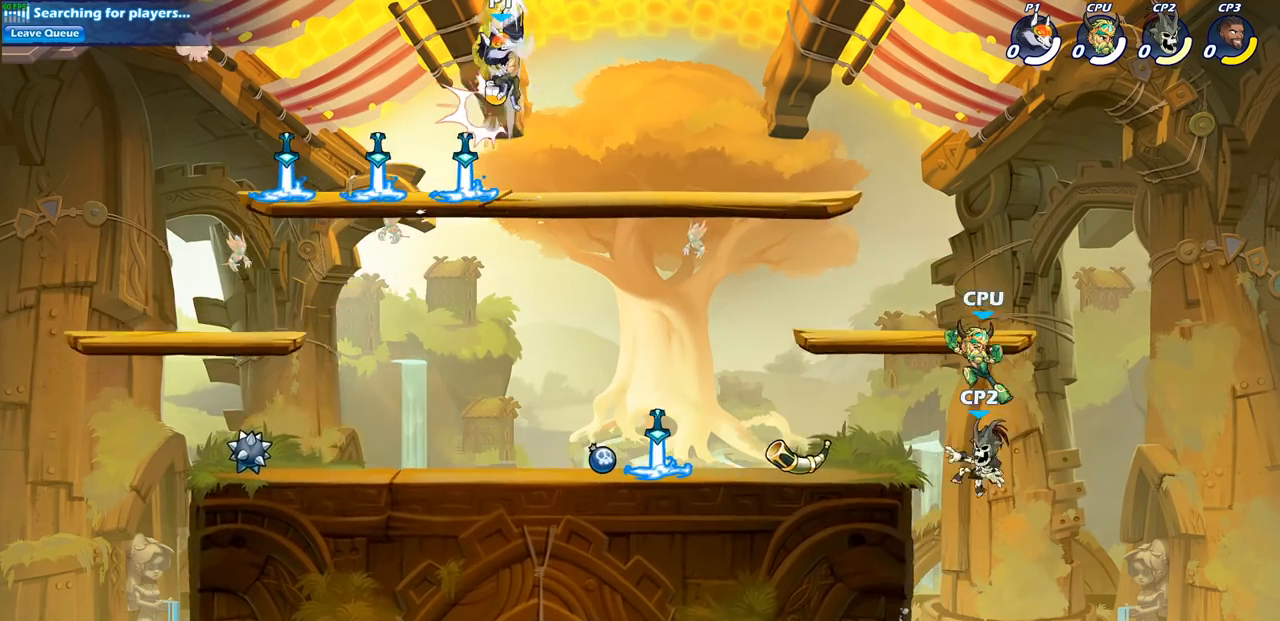
{"buttons": [], "left_stick": "center", "events": [[33, "left_stick", "center"], [333, "SQUARE", "down"], [400, "SQUARE", "up"]]}
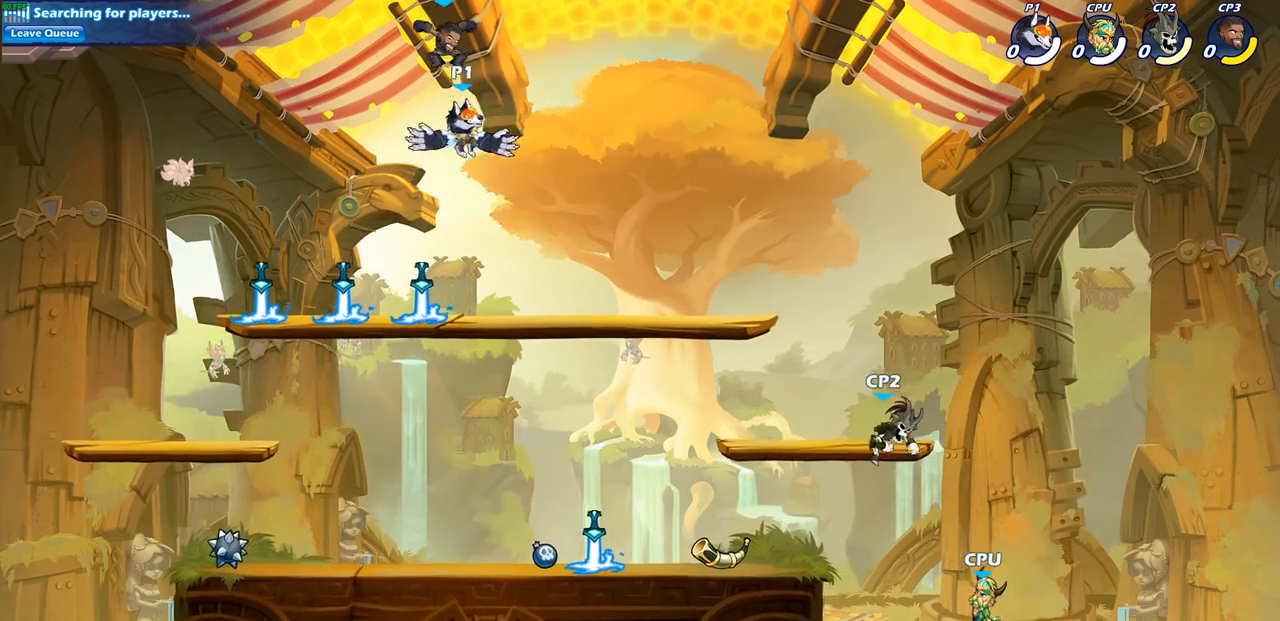
{"buttons": [], "left_stick": "right", "events": [[333, "left_stick", "right"]]}
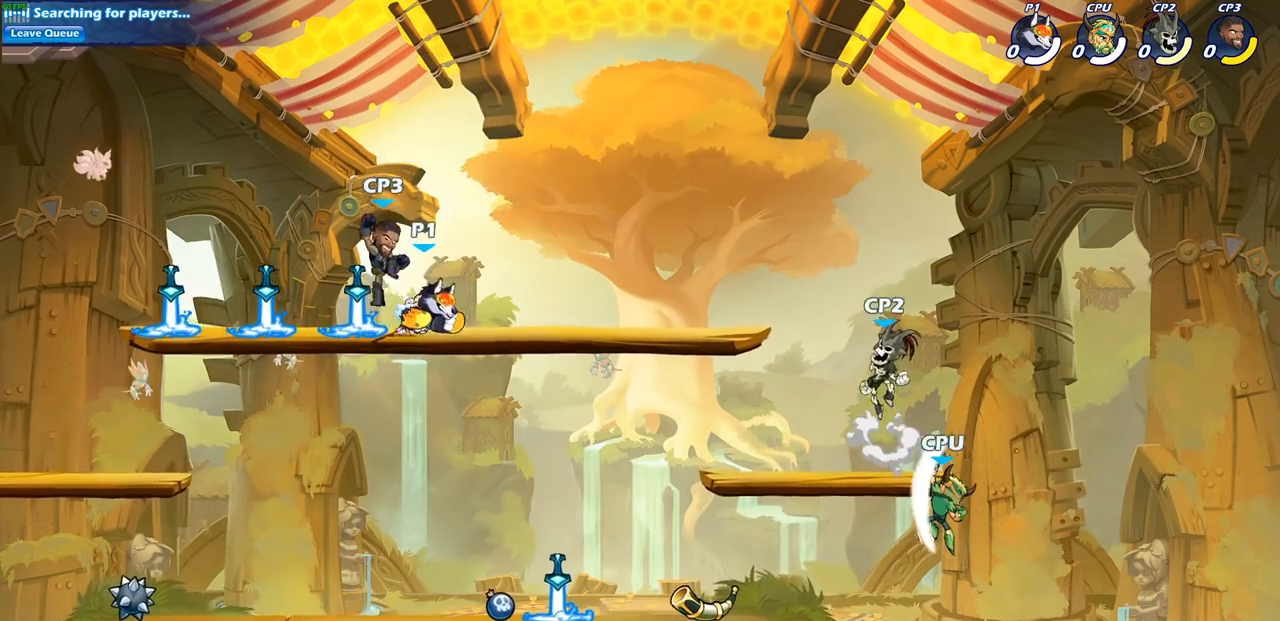
{"buttons": [], "left_stick": "down-left", "events": [[133, "left_stick", "left"], [217, "left_stick", "down-left"], [333, "left_stick", "down"], [483, "left_stick", "down-left"]]}
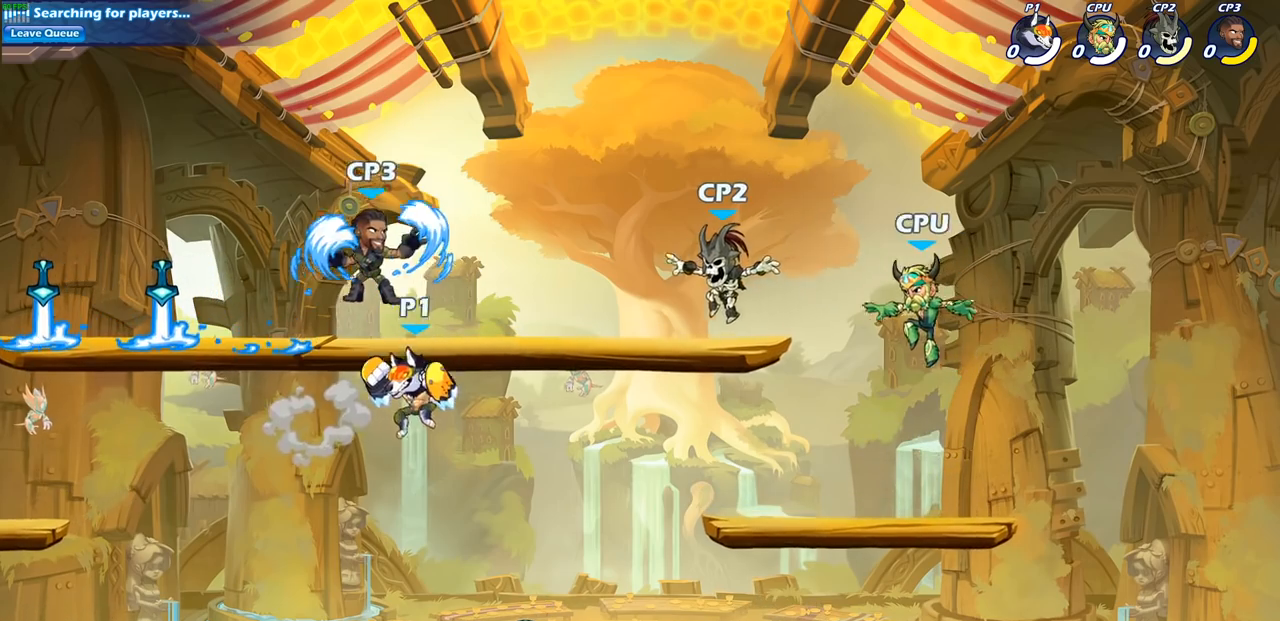
{"buttons": [], "left_stick": "up", "events": [[133, "CROSS", "down"], [133, "left_stick", "up-left"], [217, "left_stick", "up-right"], [267, "CROSS", "up"], [417, "SQUARE", "down"], [417, "left_stick", "up"], [483, "SQUARE", "up"]]}
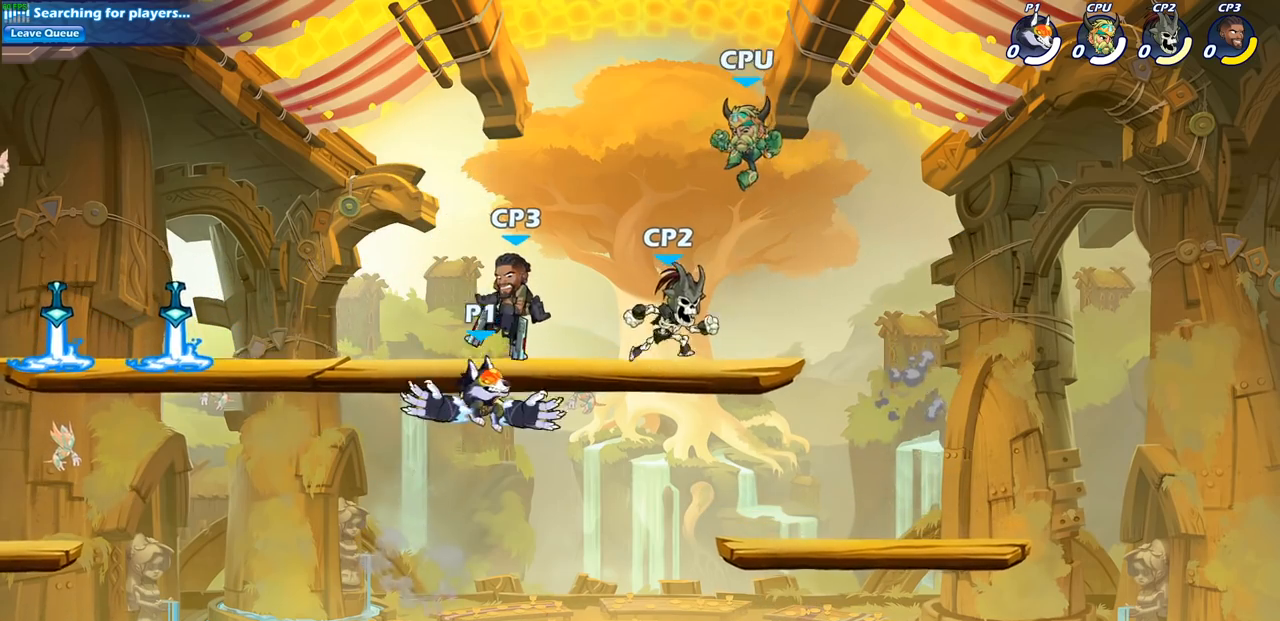
{"buttons": [], "left_stick": "center", "events": [[100, "left_stick", "center"]]}
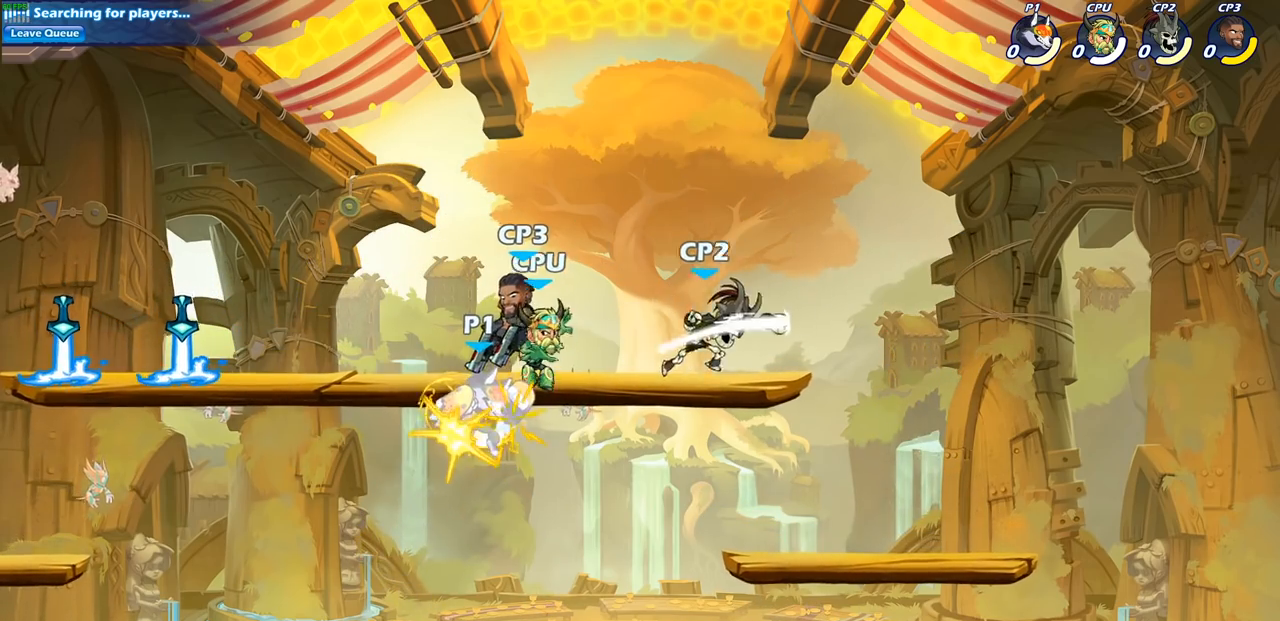
{"buttons": [], "left_stick": "up-right", "events": [[300, "left_stick", "up-right"], [317, "CROSS", "down"], [433, "CROSS", "up"], [433, "SQUARE", "down"], [500, "SQUARE", "up"]]}
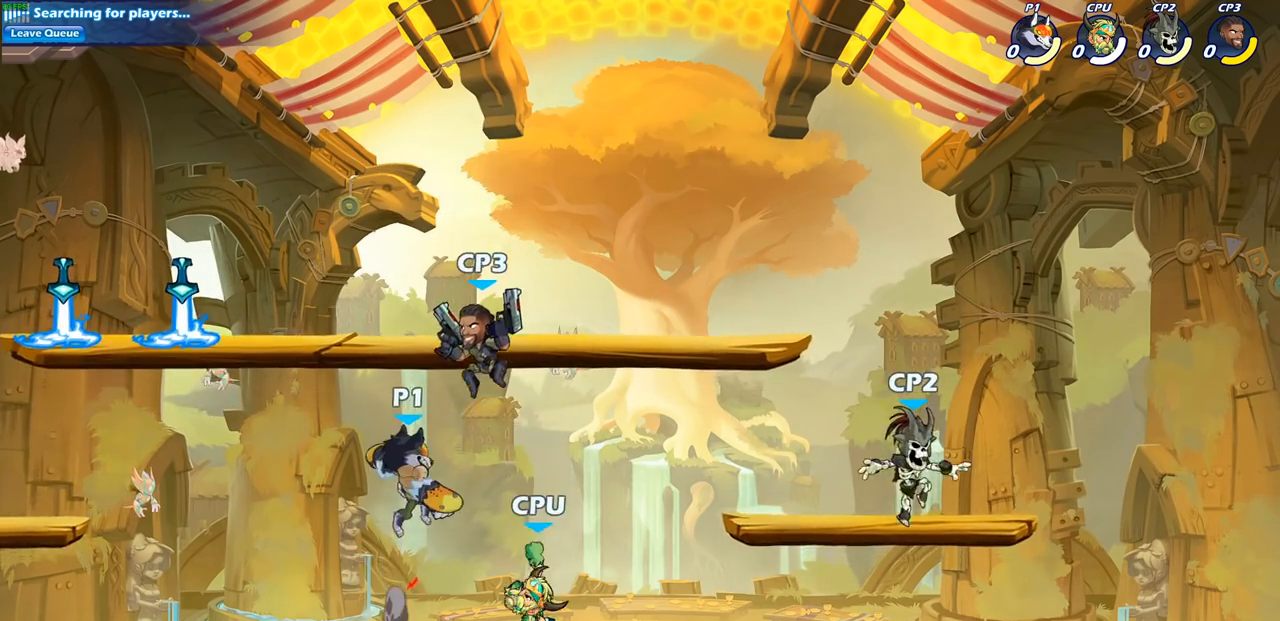
{"buttons": [], "left_stick": "center"}
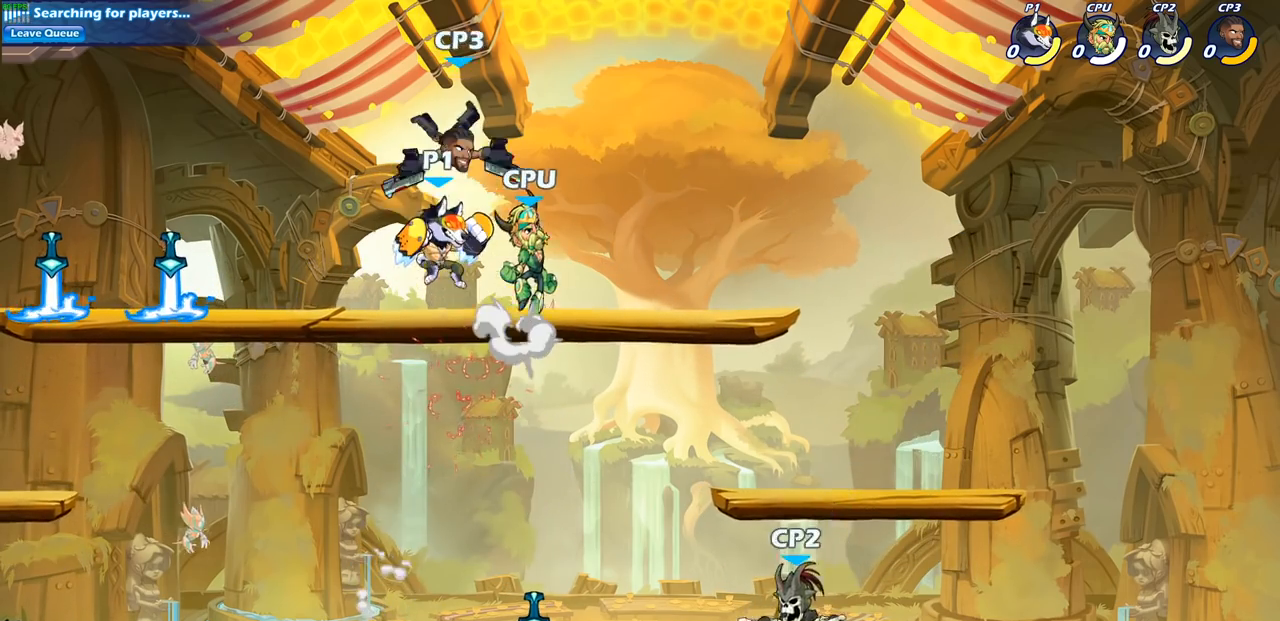
{"buttons": [], "left_stick": "down-right", "events": [[67, "left_stick", "left"], [183, "left_stick", "down-left"], [483, "left_stick", "down-right"]]}
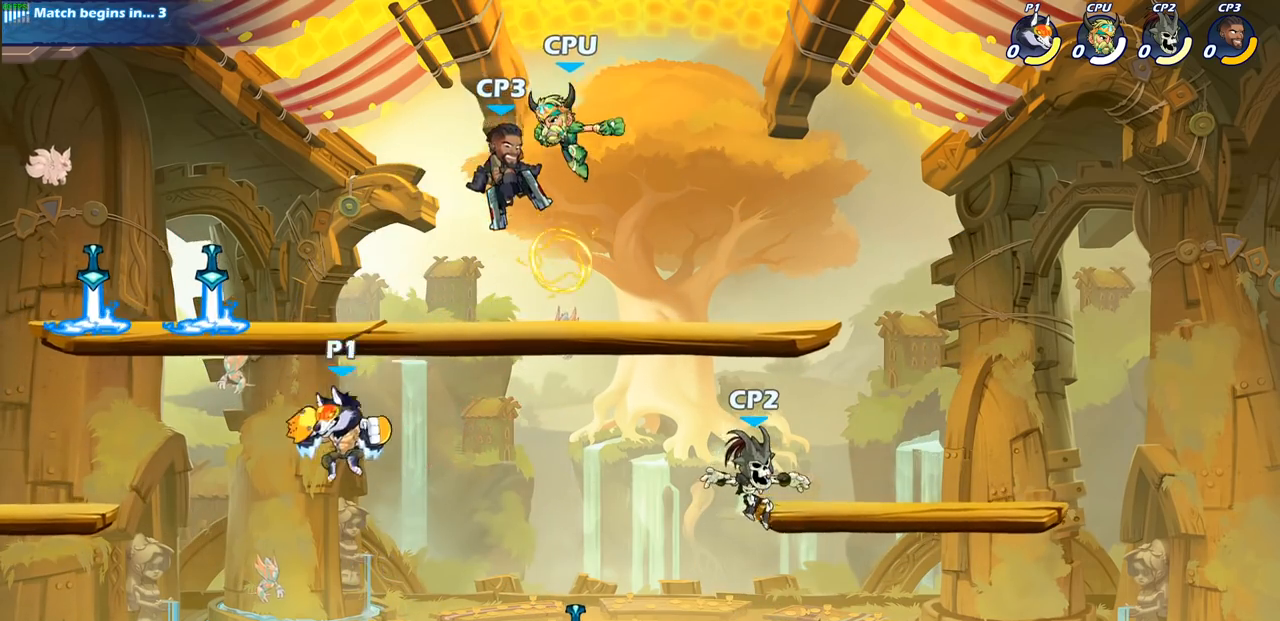
{"buttons": [], "left_stick": "up-right", "events": [[50, "left_stick", "right"], [167, "CROSS", "down"], [267, "left_stick", "up-right"], [333, "CROSS", "up"], [367, "left_stick", "up"], [417, "SQUARE", "down"], [467, "left_stick", "up-right"], [500, "SQUARE", "up"]]}
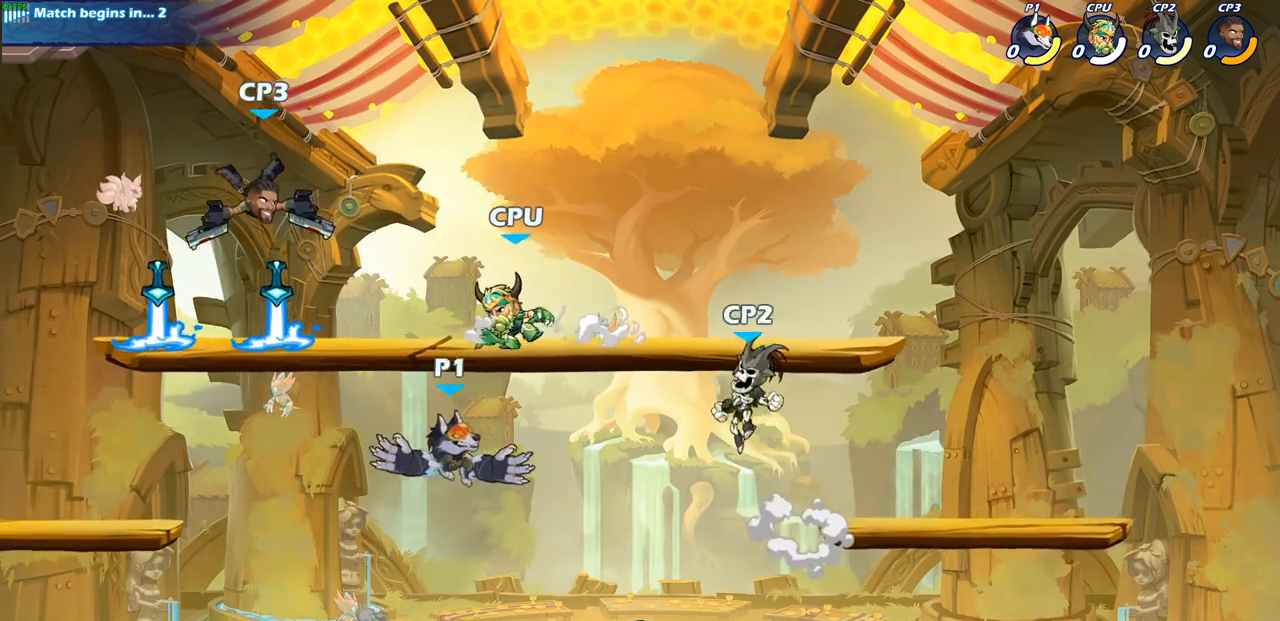
{"buttons": ["CIRCLE"], "left_stick": "left", "events": [[133, "left_stick", "up-left"], [200, "left_stick", "left"], [500, "CIRCLE", "down"]]}
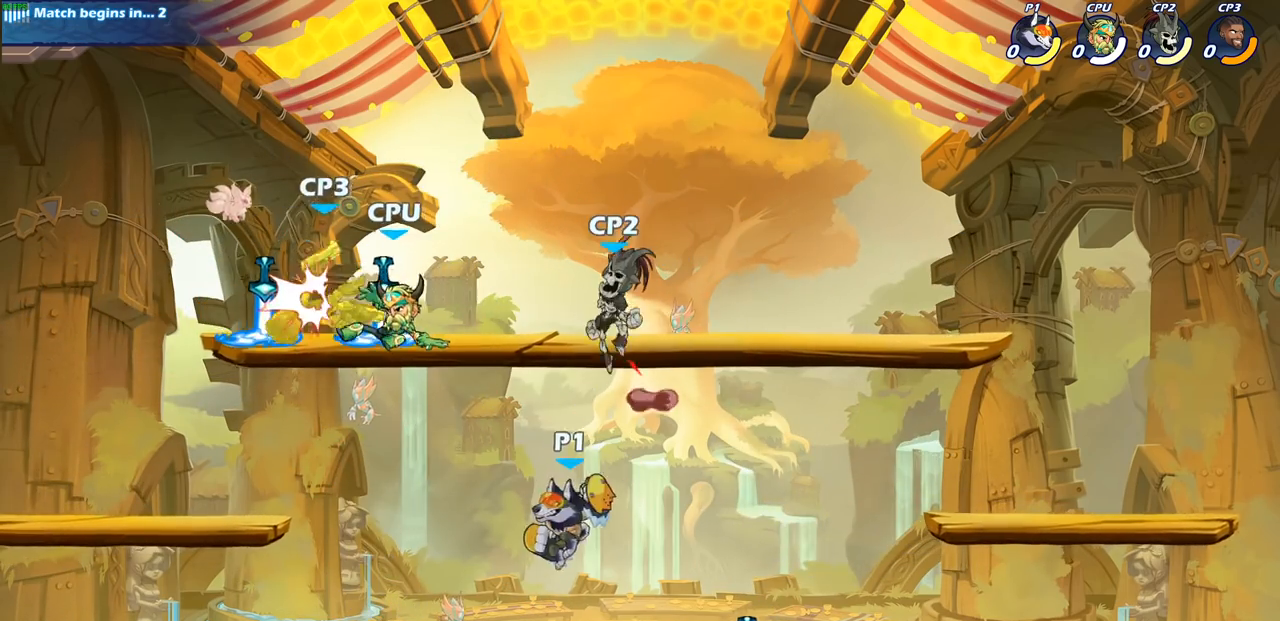
{"buttons": [], "left_stick": "center", "events": [[33, "left_stick", "up-left"], [117, "CIRCLE", "up"], [483, "left_stick", "center"]]}
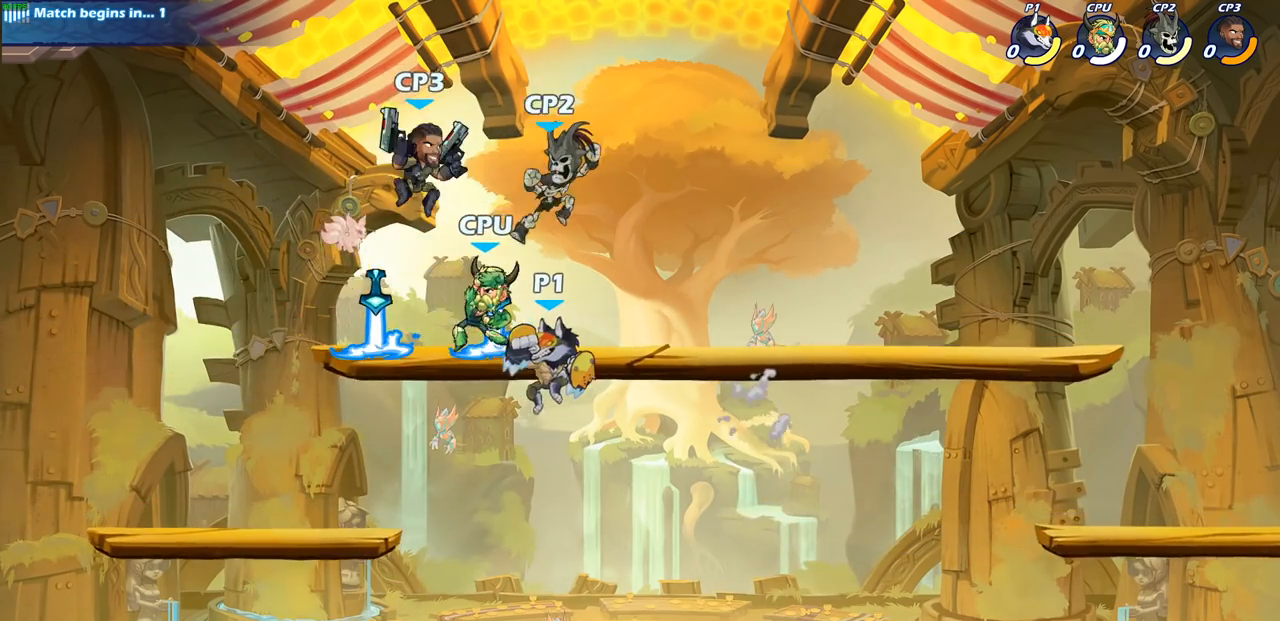
{"buttons": [], "left_stick": "center", "events": [[150, "SQUARE", "down"], [233, "SQUARE", "up"]]}
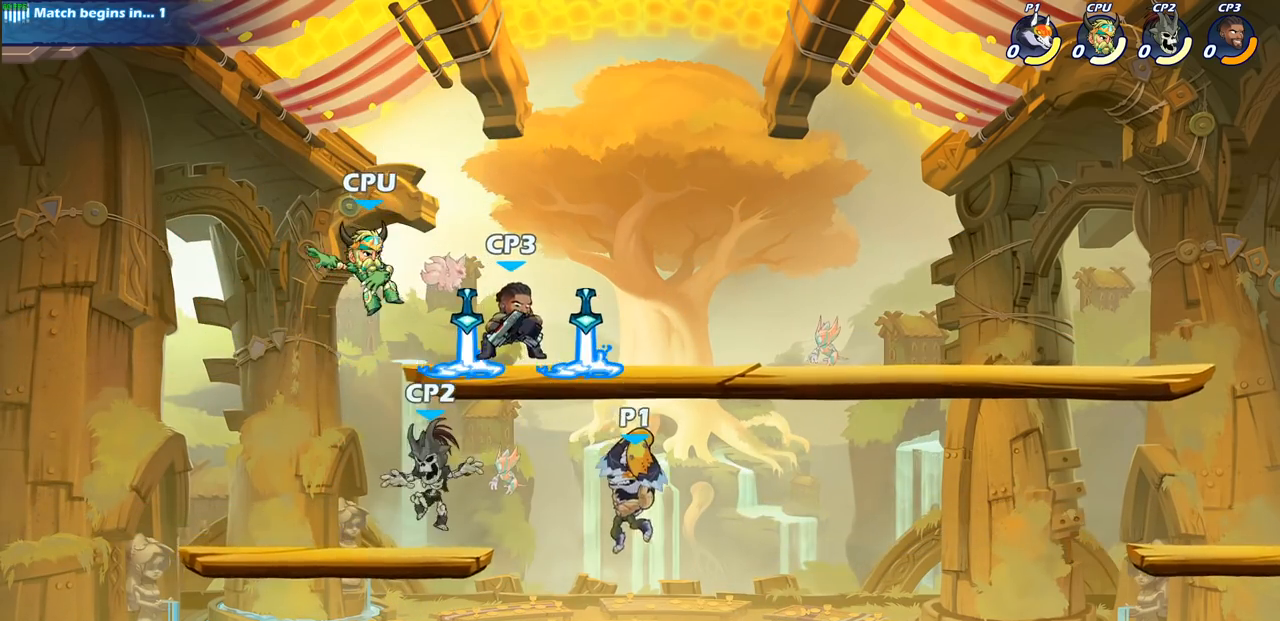
{"buttons": [], "left_stick": "center", "events": [[267, "left_stick", "left"], [367, "left_stick", "center"]]}
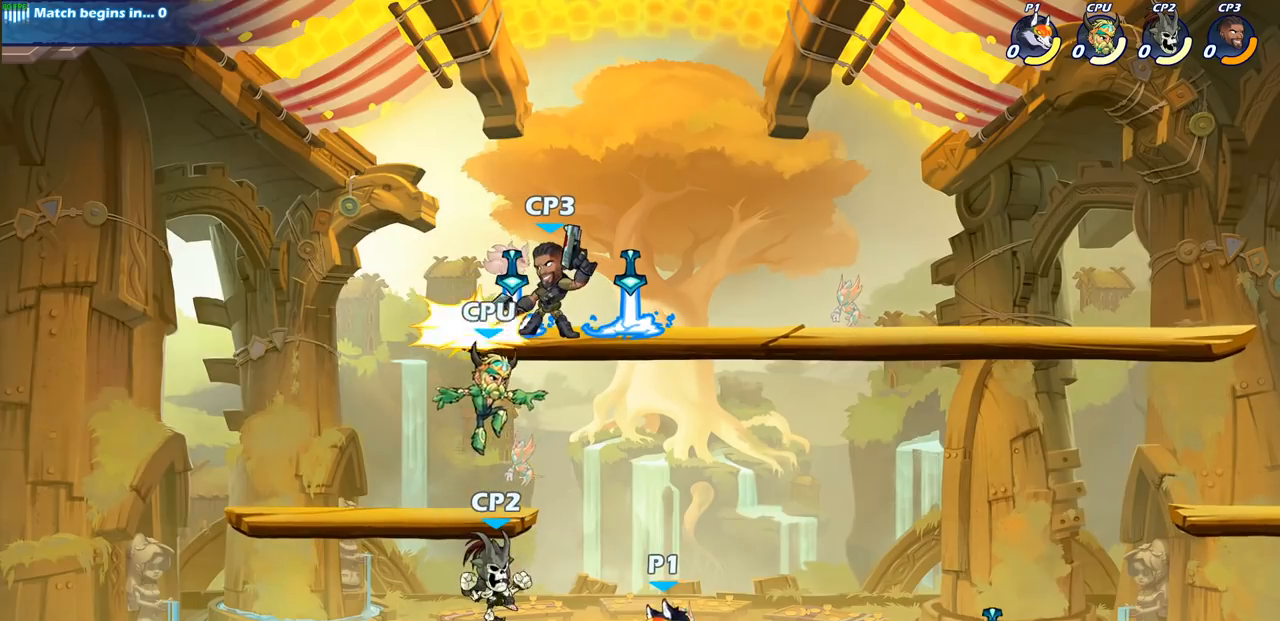
{"buttons": [], "left_stick": "left", "events": [[33, "CROSS", "down"], [67, "SQUARE", "down"], [83, "CROSS", "up"], [117, "left_stick", "left"], [183, "SQUARE", "up"]]}
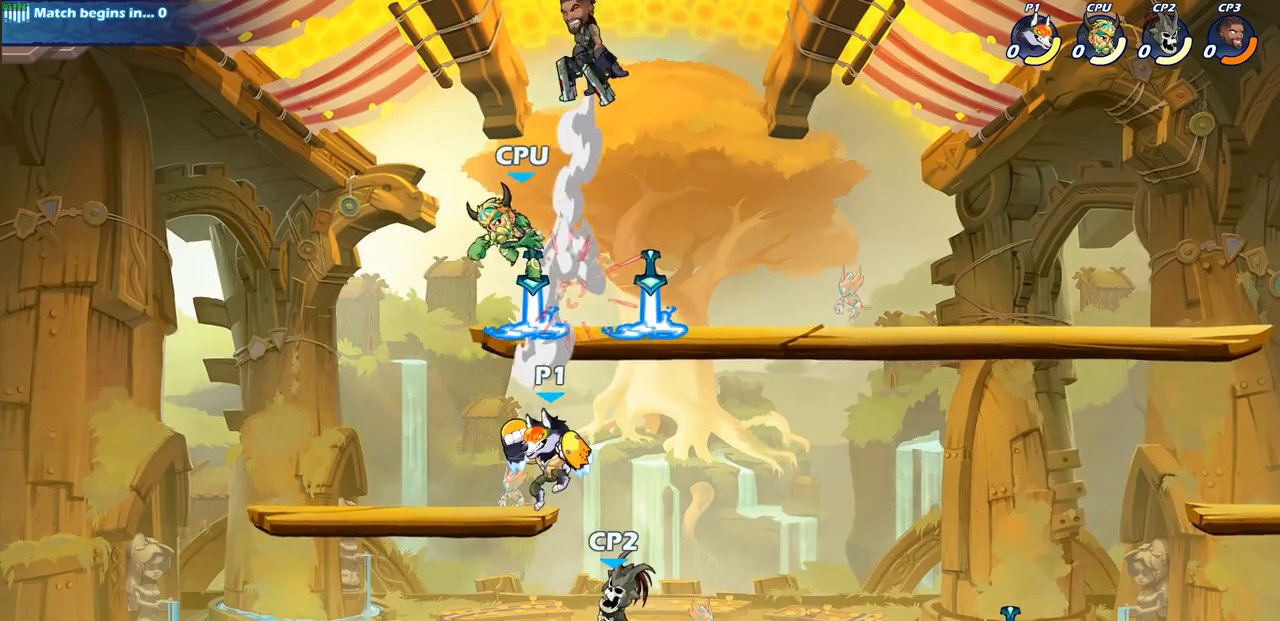
{"buttons": [], "left_stick": "up-right", "events": [[100, "left_stick", "right"], [200, "CIRCLE", "down"], [200, "left_stick", "up-right"], [350, "CIRCLE", "up"]]}
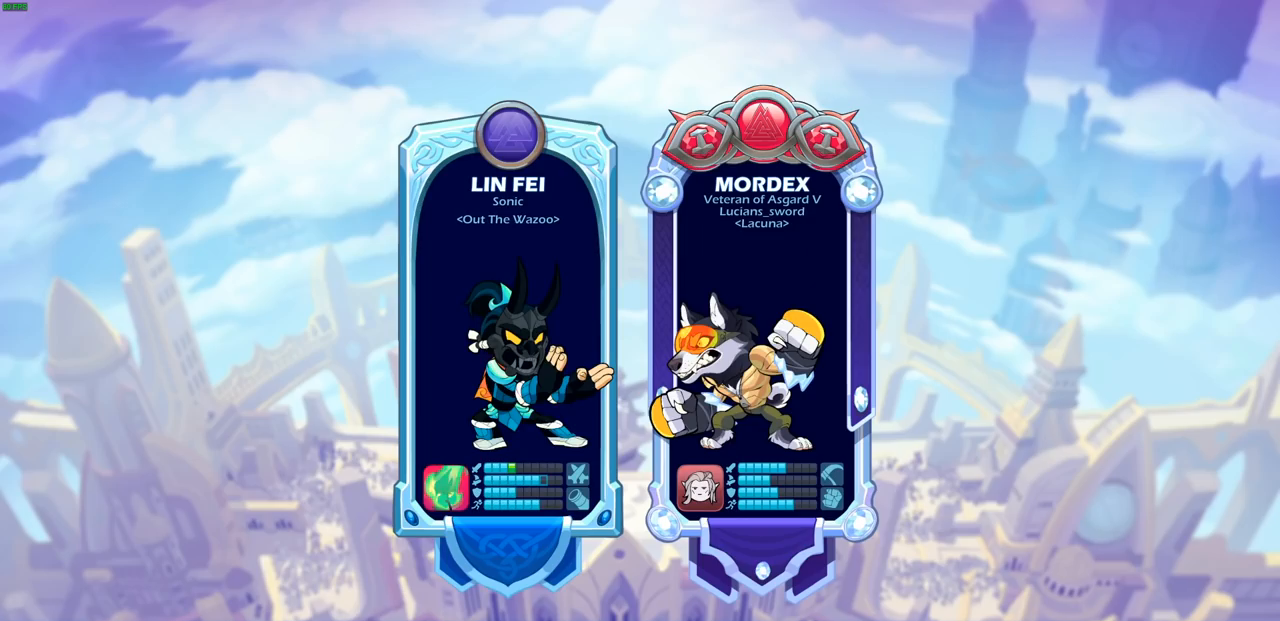
{"buttons": [], "left_stick": "center", "events": [[33, "left_stick", "center"]]}